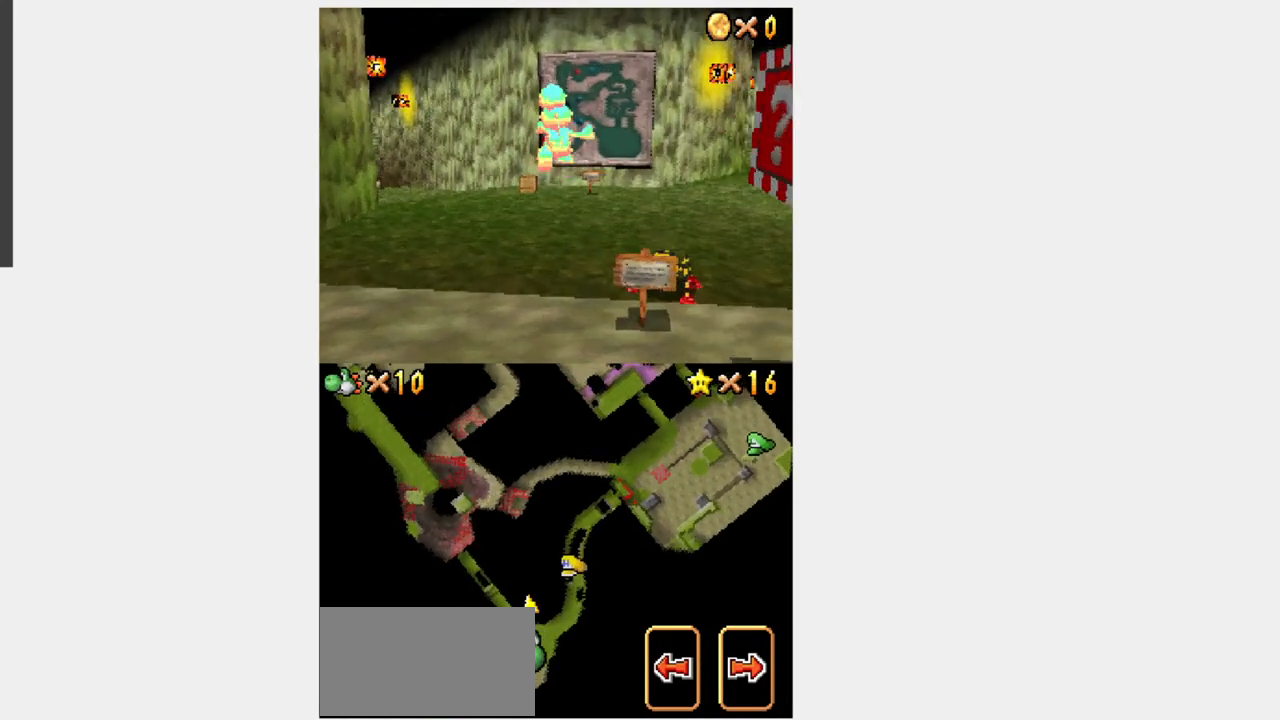
Gameplay with a controller (Nintendo layout); each line is a JSON object with the inputs held at the frame after it (dt_ms = milliseconds from this image to that frame). "events" lists button and stick changes between this image and that frame as [ms after this image, input, new state], when the widget could be followed in between. Not read: L3 R3.
{"dt_ms": 500, "buttons": ["Y", "DPAD_UP"], "events": [[367, "DPAD_LEFT", "down"], [467, "DPAD_LEFT", "up"]]}
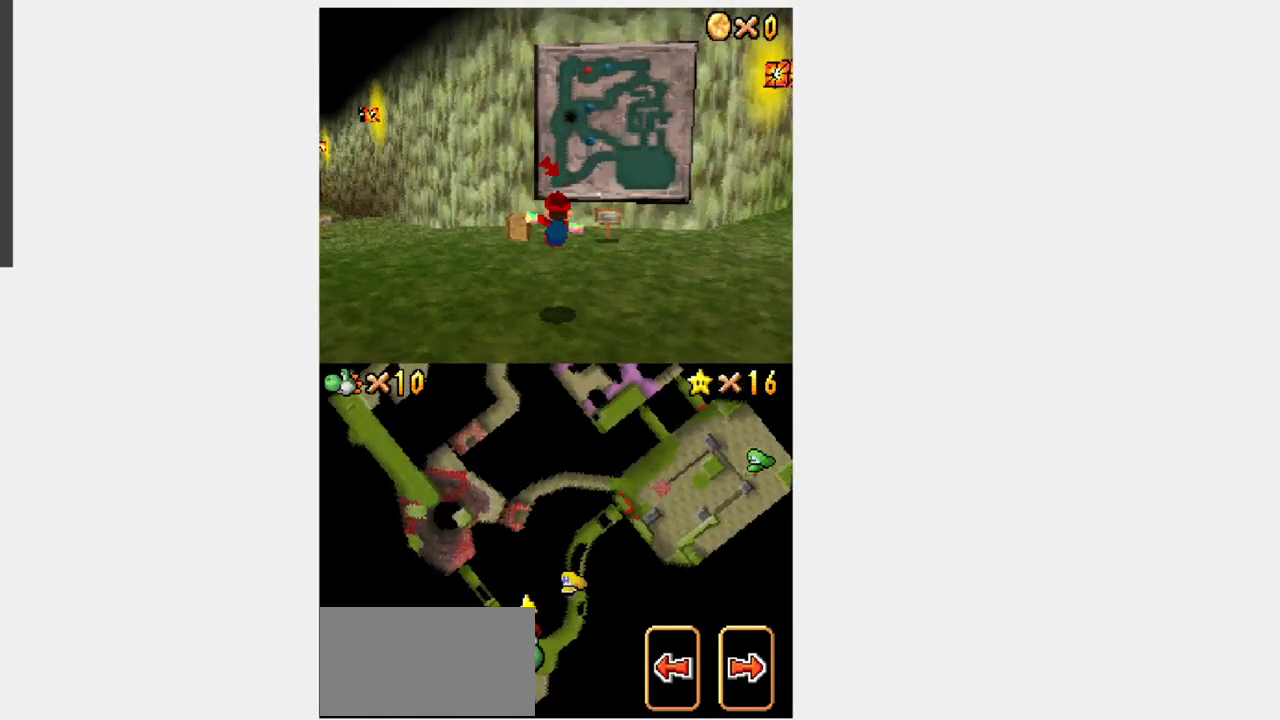
{"dt_ms": 500, "buttons": [], "events": [[150, "A", "down"], [450, "A", "up"], [450, "Y", "up"], [483, "DPAD_UP", "up"]]}
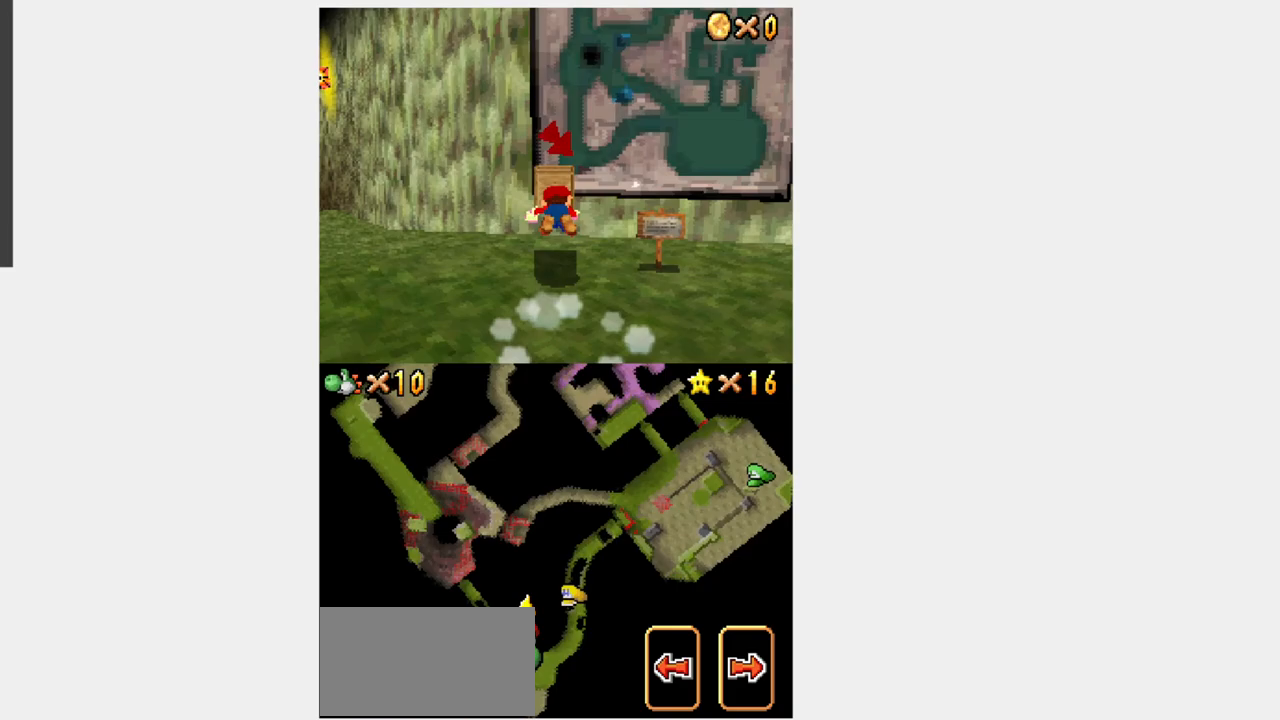
{"dt_ms": 500, "buttons": [], "events": []}
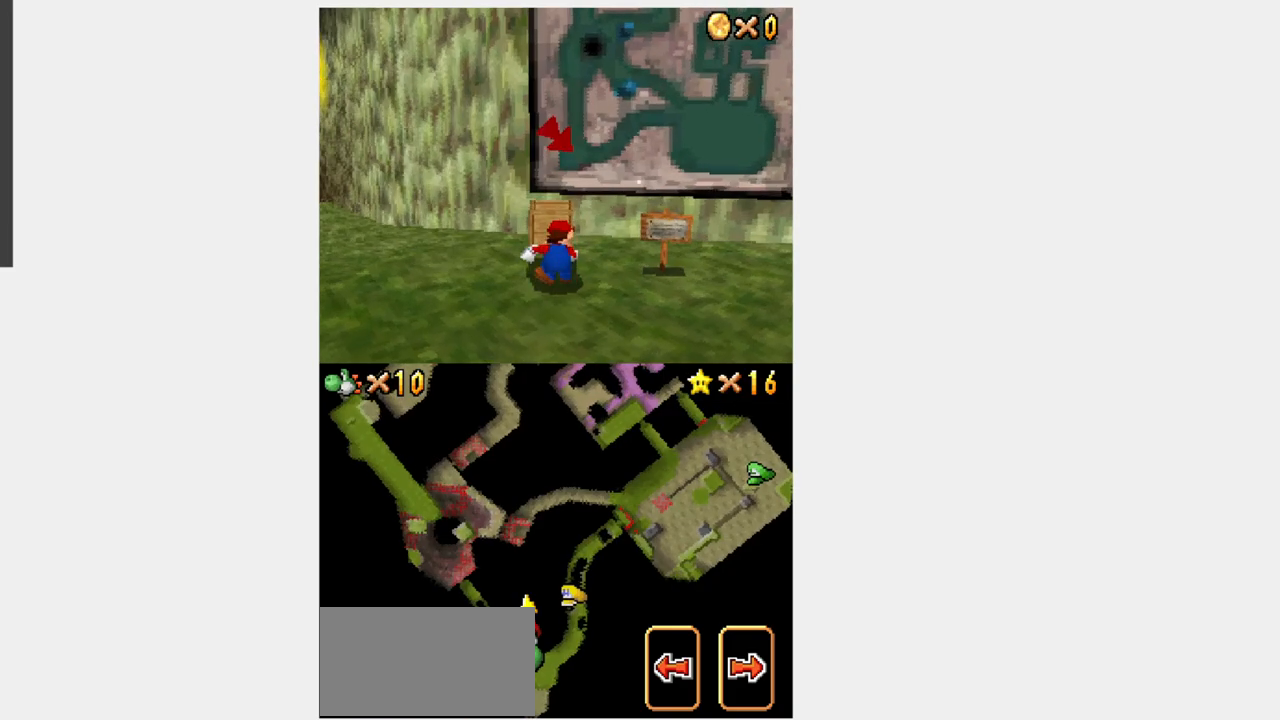
{"dt_ms": 500, "buttons": ["B", "Y", "DPAD_RIGHT"], "events": [[283, "DPAD_RIGHT", "down"], [300, "Y", "down"], [500, "B", "down"]]}
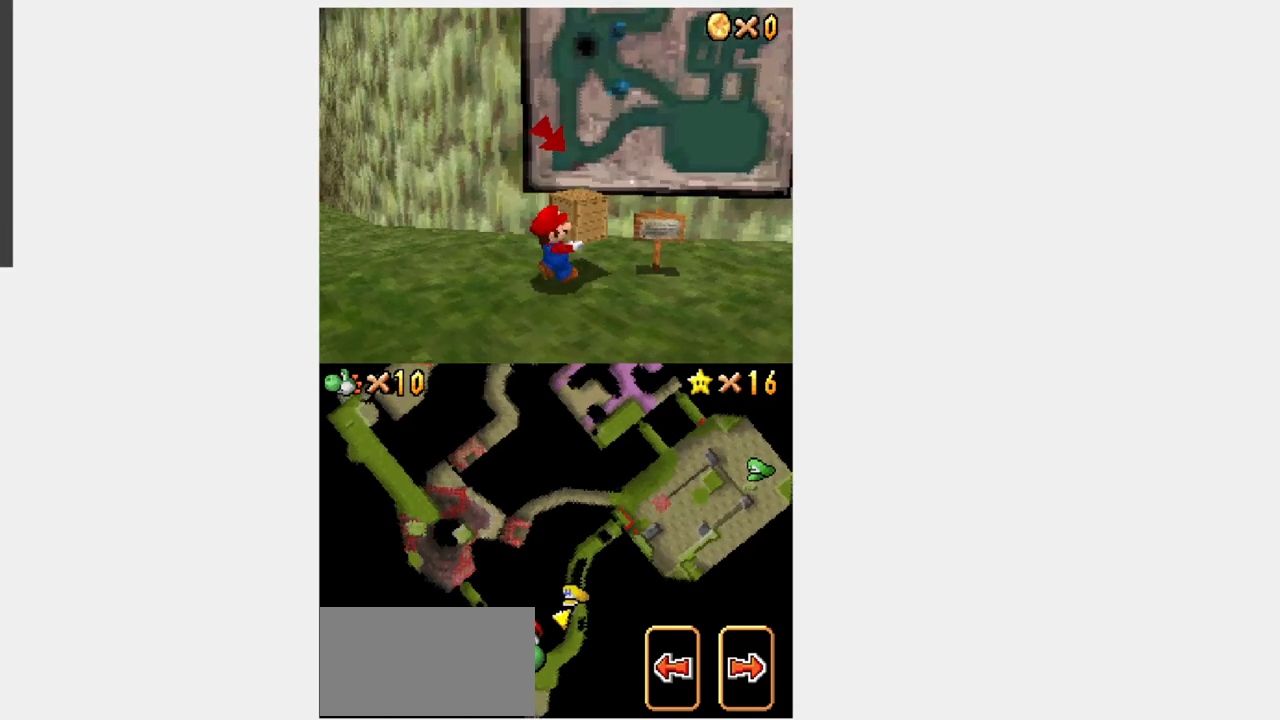
{"dt_ms": 500, "buttons": ["B", "Y", "DPAD_RIGHT"], "events": []}
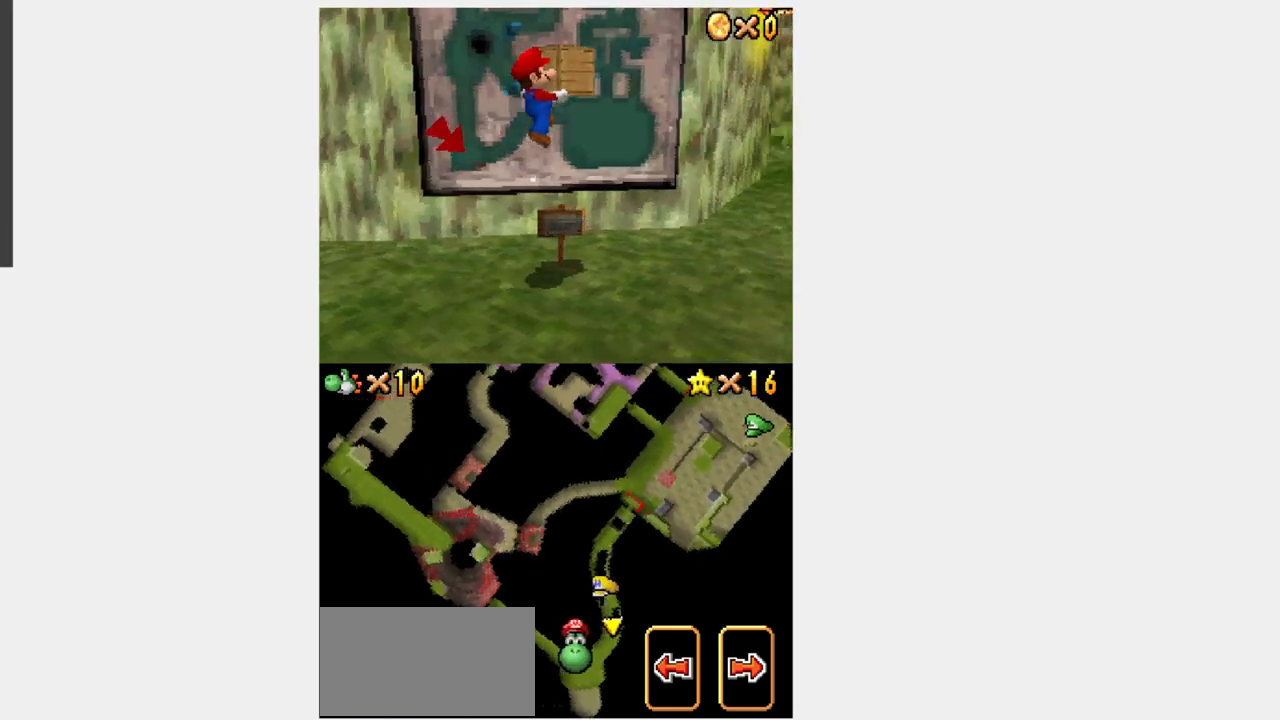
{"dt_ms": 500, "buttons": ["B", "Y", "DPAD_UP"], "events": [[17, "B", "up"], [83, "DPAD_UP", "down"], [350, "B", "down"], [450, "DPAD_RIGHT", "up"]]}
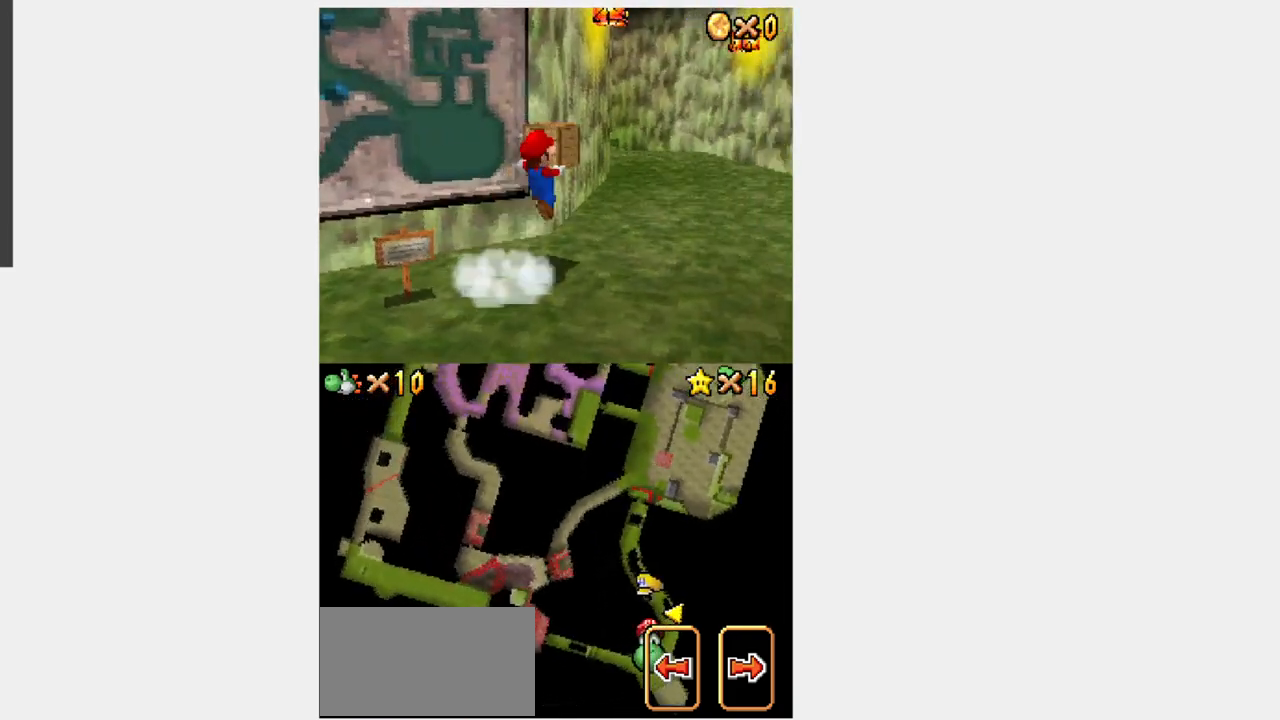
{"dt_ms": 500, "buttons": ["Y", "DPAD_UP"], "events": [[350, "B", "up"]]}
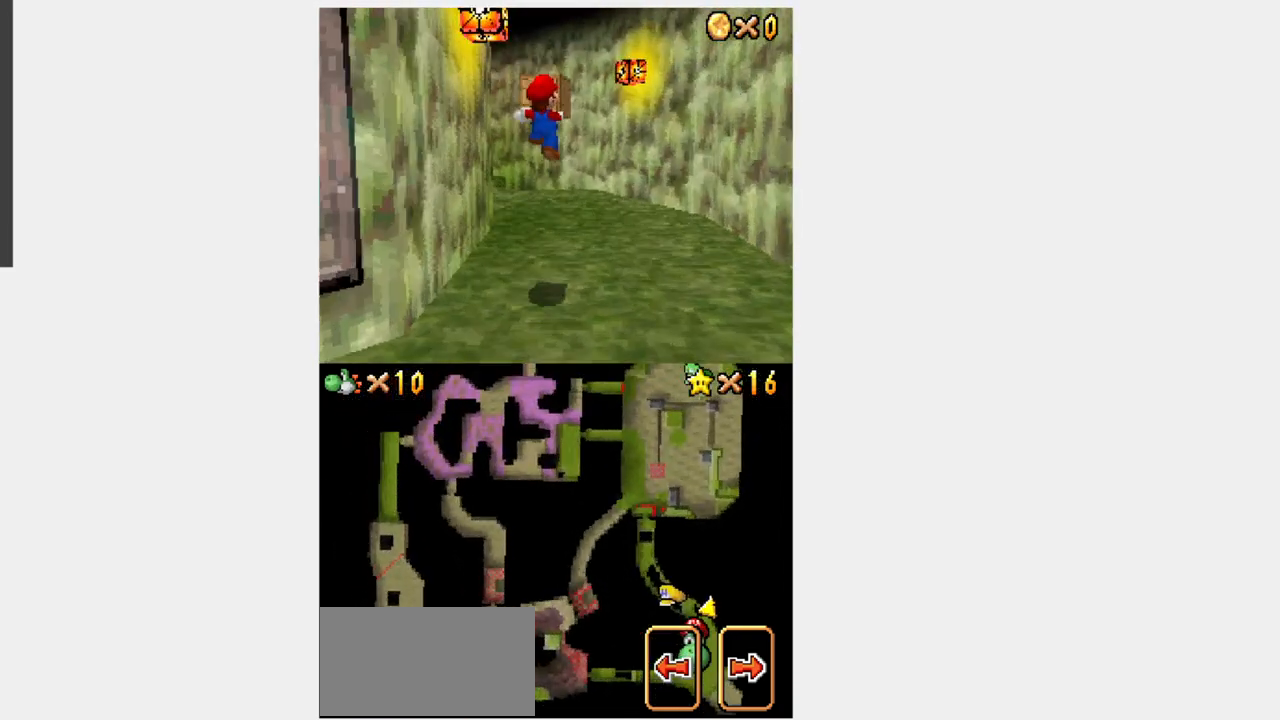
{"dt_ms": 500, "buttons": ["B", "Y", "DPAD_UP", "DPAD_LEFT"], "events": [[300, "DPAD_LEFT", "down"], [433, "B", "down"]]}
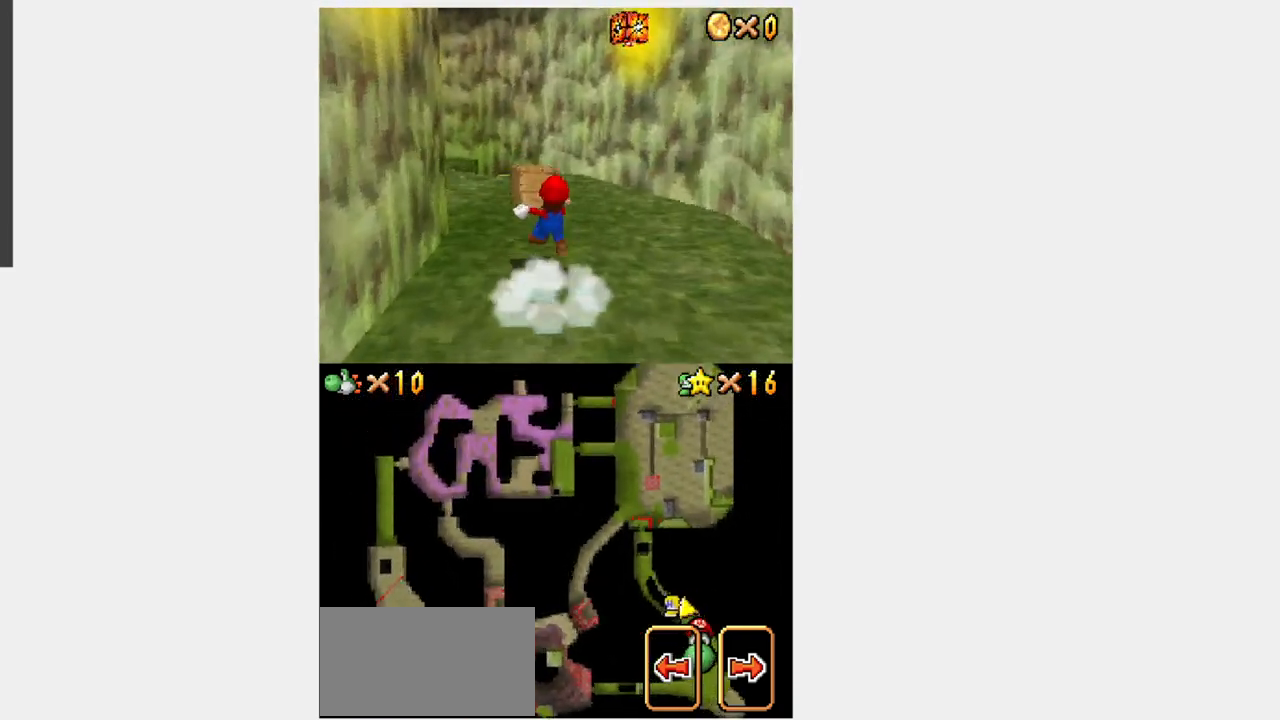
{"dt_ms": 500, "buttons": ["Y", "DPAD_UP", "DPAD_LEFT"], "events": [[350, "B", "up"]]}
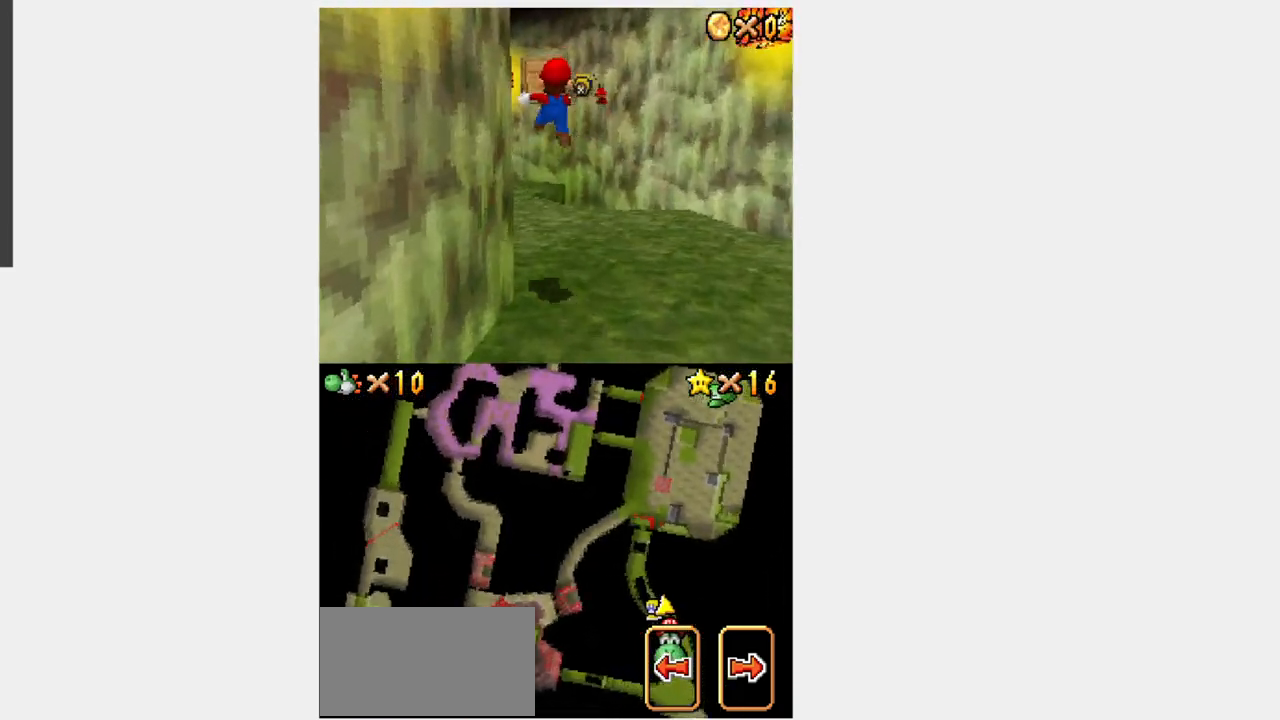
{"dt_ms": 500, "buttons": ["B", "Y", "DPAD_UP"], "events": [[50, "DPAD_LEFT", "up"], [350, "B", "down"]]}
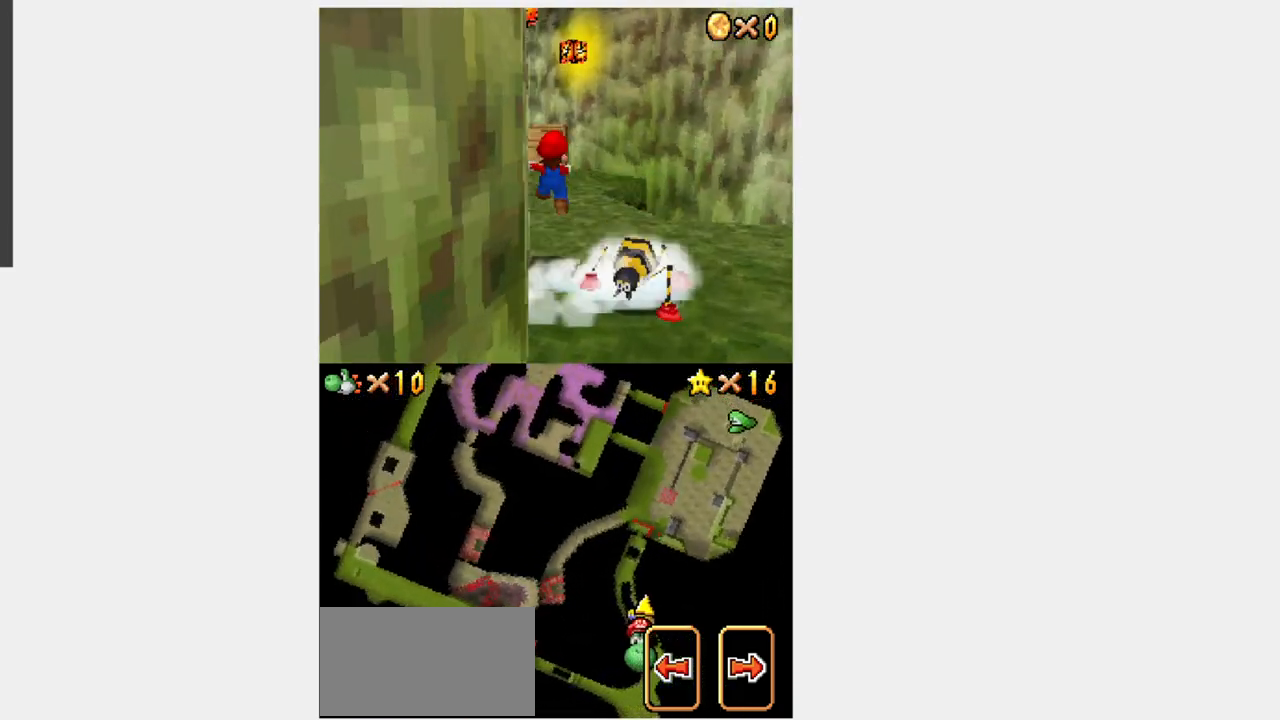
{"dt_ms": 500, "buttons": ["Y", "DPAD_UP"], "events": [[50, "B", "up"], [100, "DPAD_LEFT", "down"], [483, "DPAD_LEFT", "up"]]}
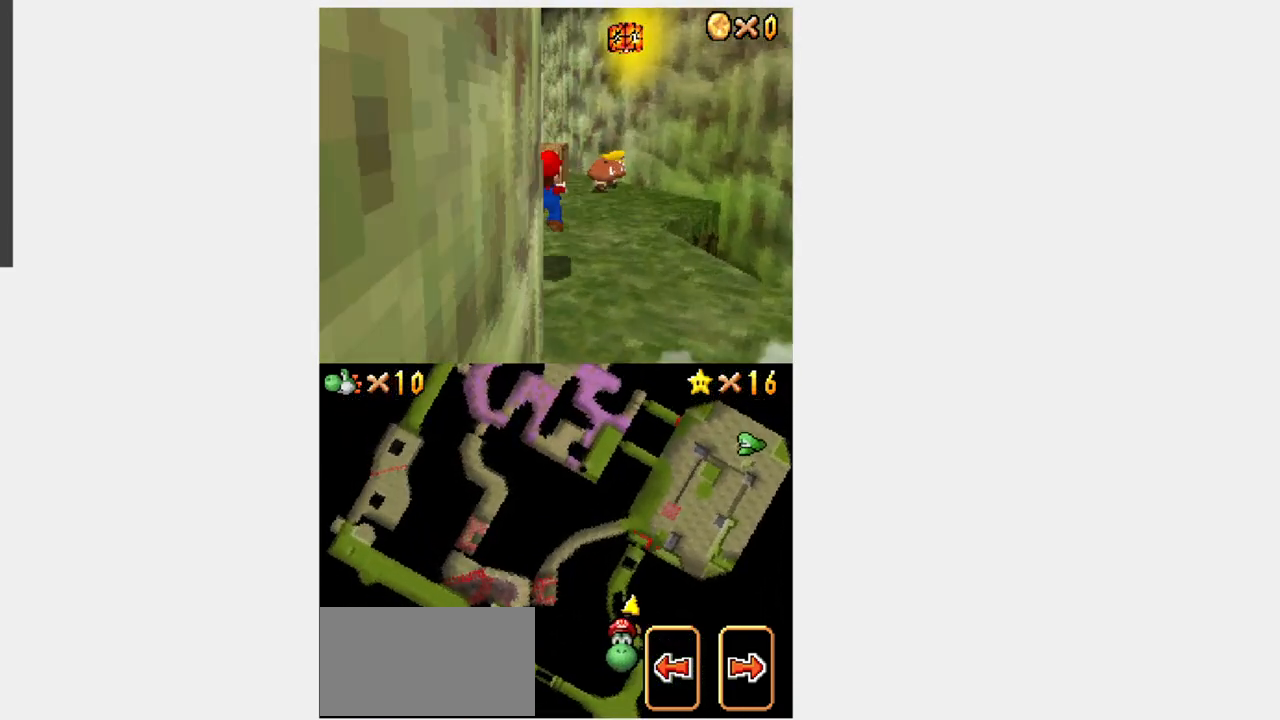
{"dt_ms": 1000, "buttons": ["Y", "DPAD_UP", "DPAD_RIGHT"]}